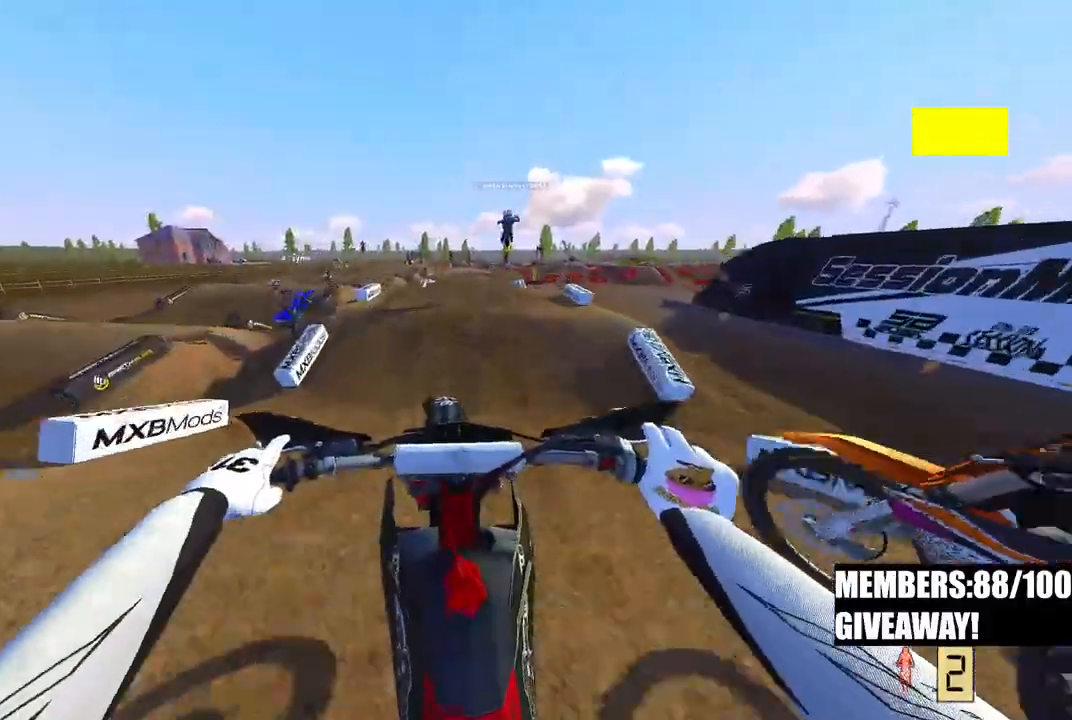
Gameplay with a controller (PlayStation layout); each line is a JSON object with the inputs held at the frame after it (dt_ms = milliseconds from this image to that frame). "events" lists button and stick changes between this image and that frame as [ms after this image, input, new state], when the widget could be followed in between.
{"dt_ms": 500, "buttons": ["R2"], "left_stick": "up", "right_stick": "down"}
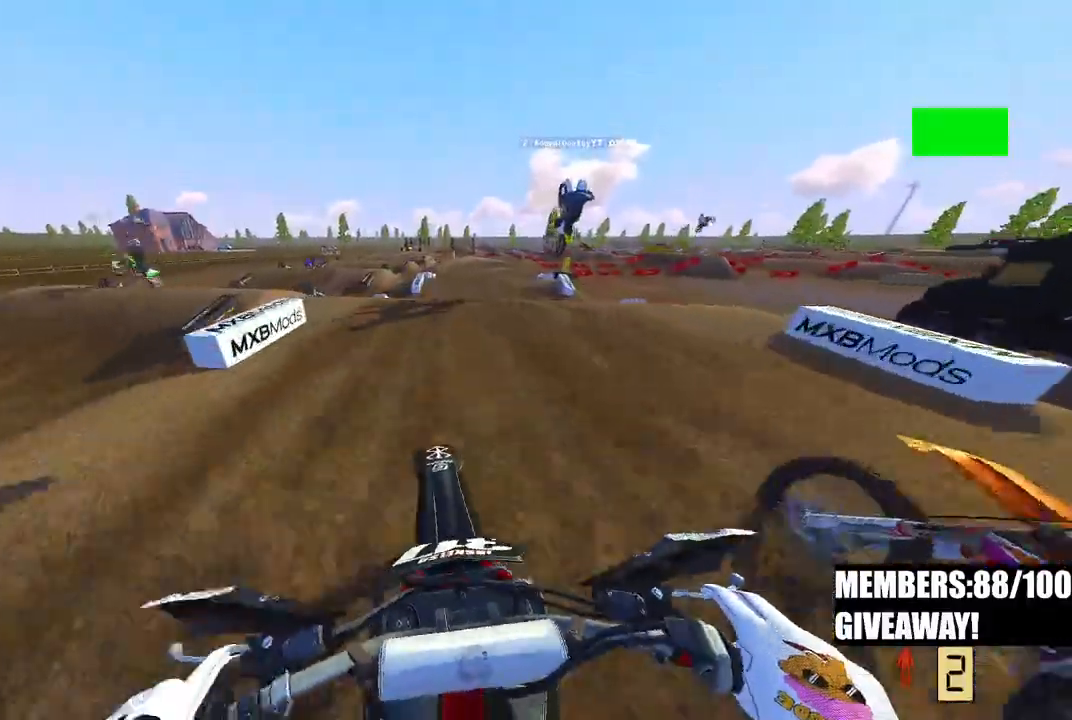
{"dt_ms": 500, "buttons": ["R2"], "left_stick": "up", "right_stick": "up", "events": [[167, "right_stick", "center"], [483, "right_stick", "up"]]}
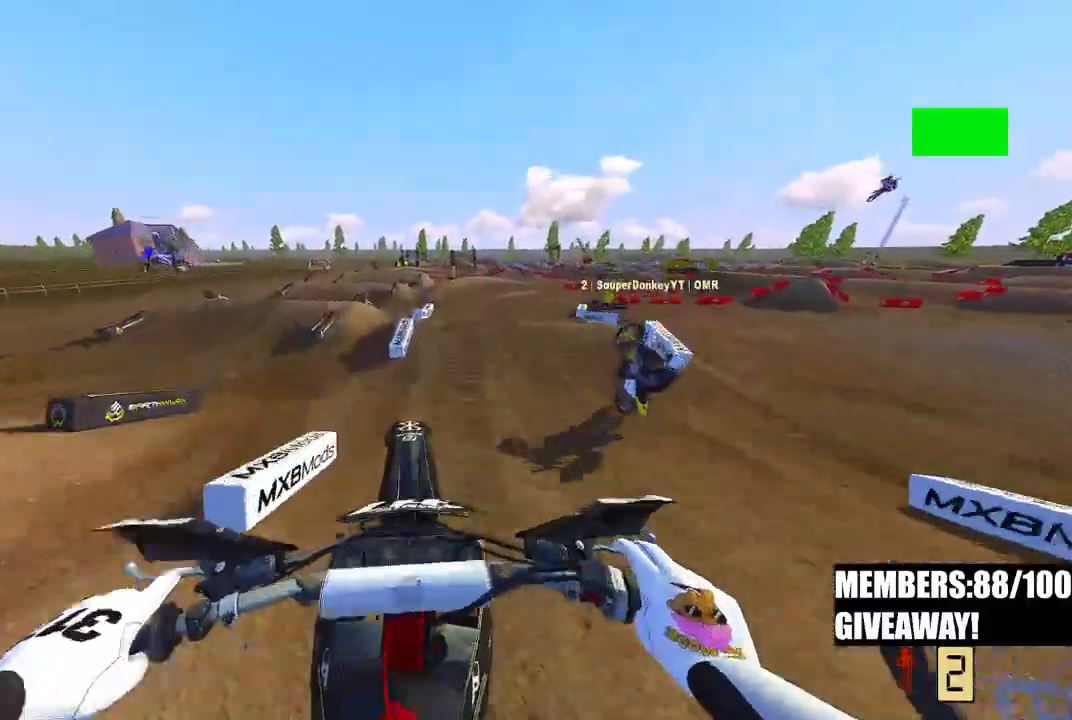
{"dt_ms": 500, "buttons": ["R2"], "left_stick": "up-right", "right_stick": "left", "events": [[67, "left_stick", "up-right"], [283, "right_stick", "up-left"], [417, "right_stick", "left"]]}
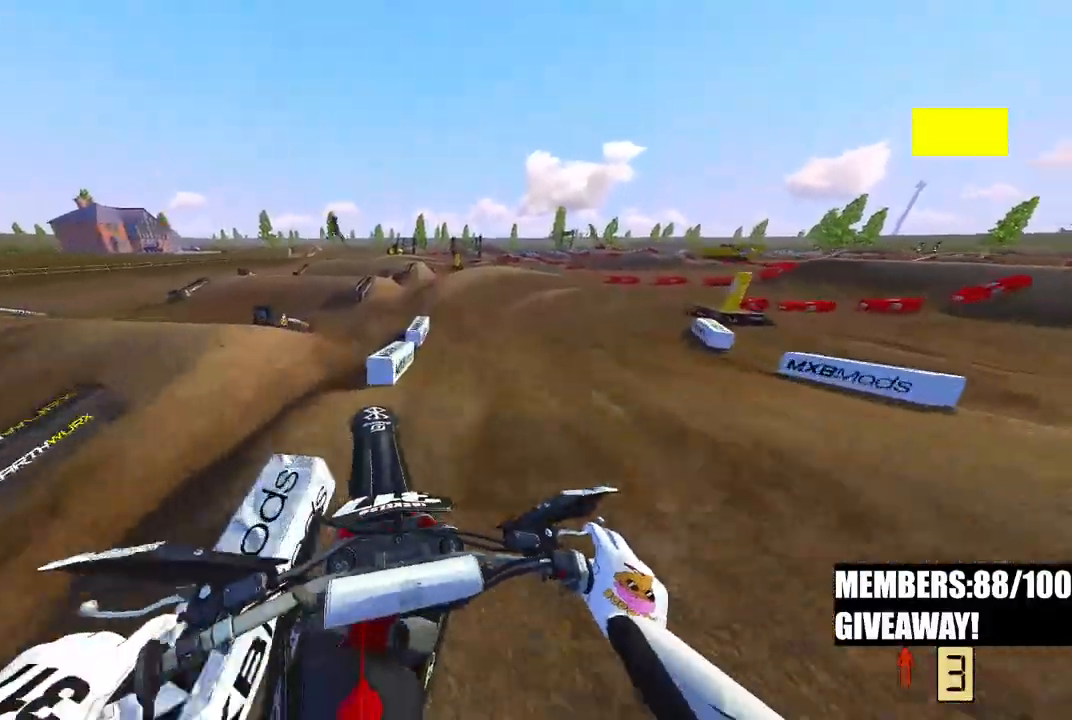
{"dt_ms": 1000, "buttons": [], "left_stick": "up-right", "right_stick": "left"}
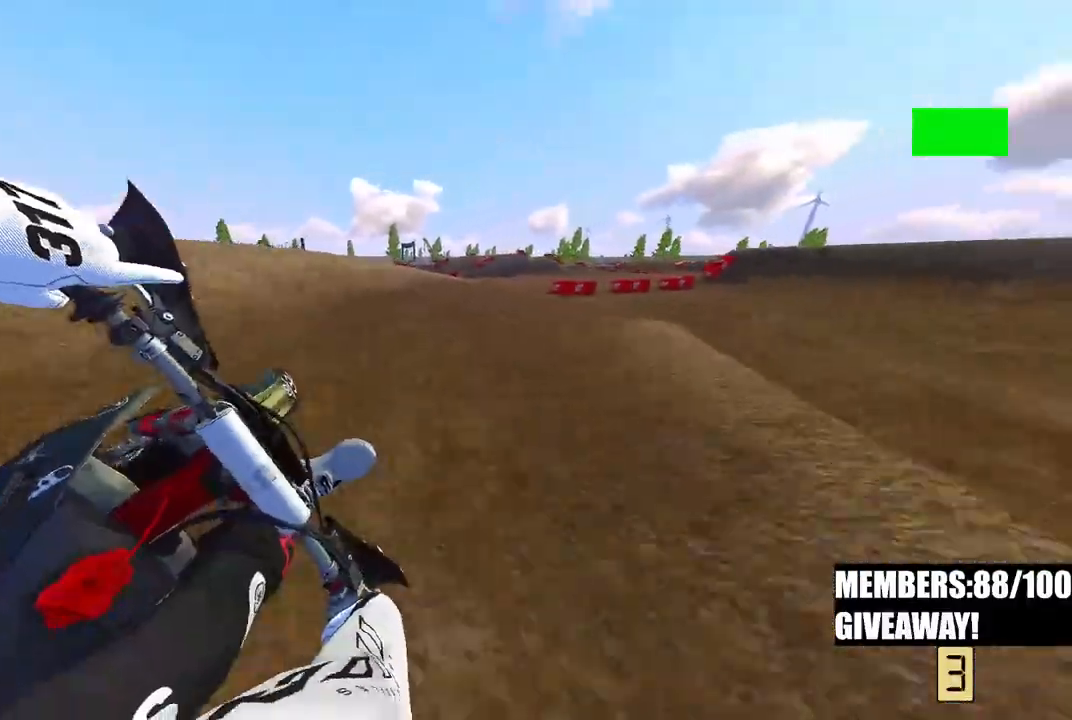
{"dt_ms": 500, "buttons": ["R2"], "left_stick": "up-right", "right_stick": "left", "events": [[200, "R2", "down"]]}
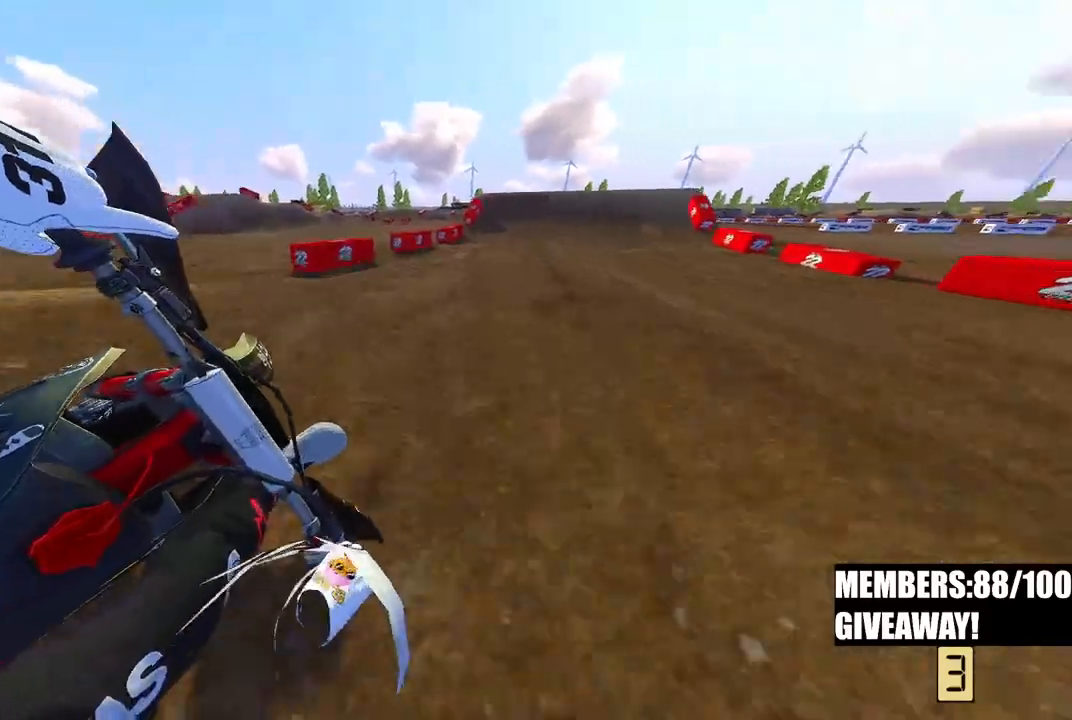
{"dt_ms": 500, "buttons": ["R2"], "left_stick": "up-right", "right_stick": "left", "events": []}
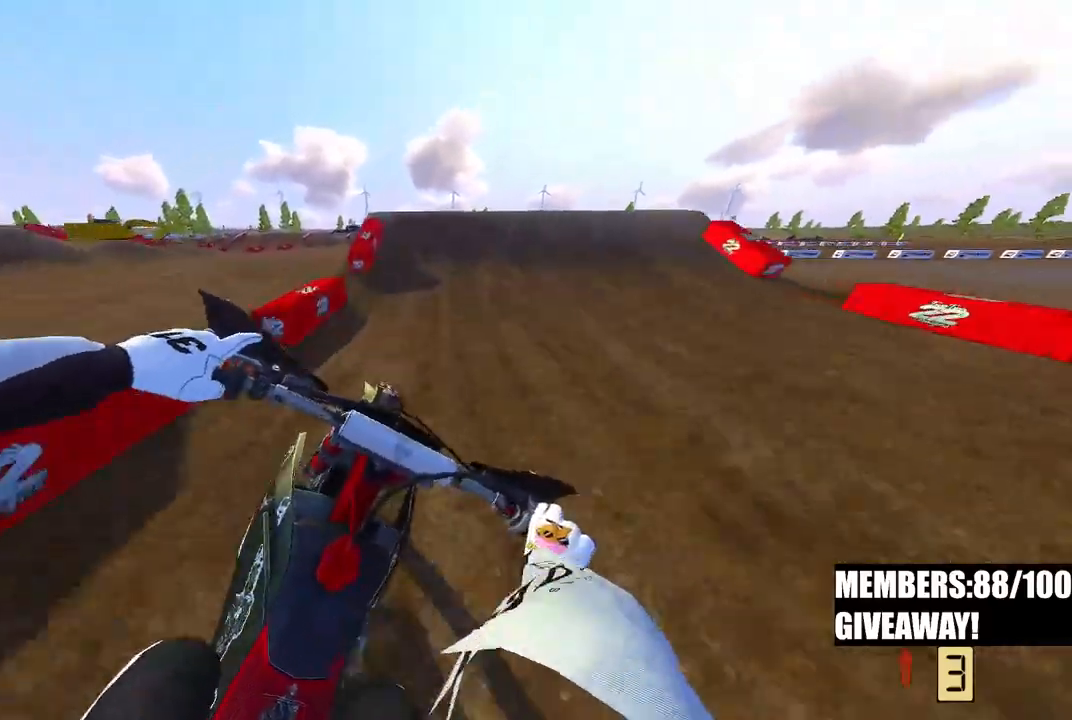
{"dt_ms": 500, "buttons": ["R3"], "left_stick": "up-right", "right_stick": "down-left", "events": [[17, "R3", "down"], [117, "R3", "up"], [167, "right_stick", "up"], [383, "R3", "down"], [433, "R3", "up"], [433, "right_stick", "center"], [450, "R2", "up"], [483, "R3", "down"], [483, "right_stick", "down-left"]]}
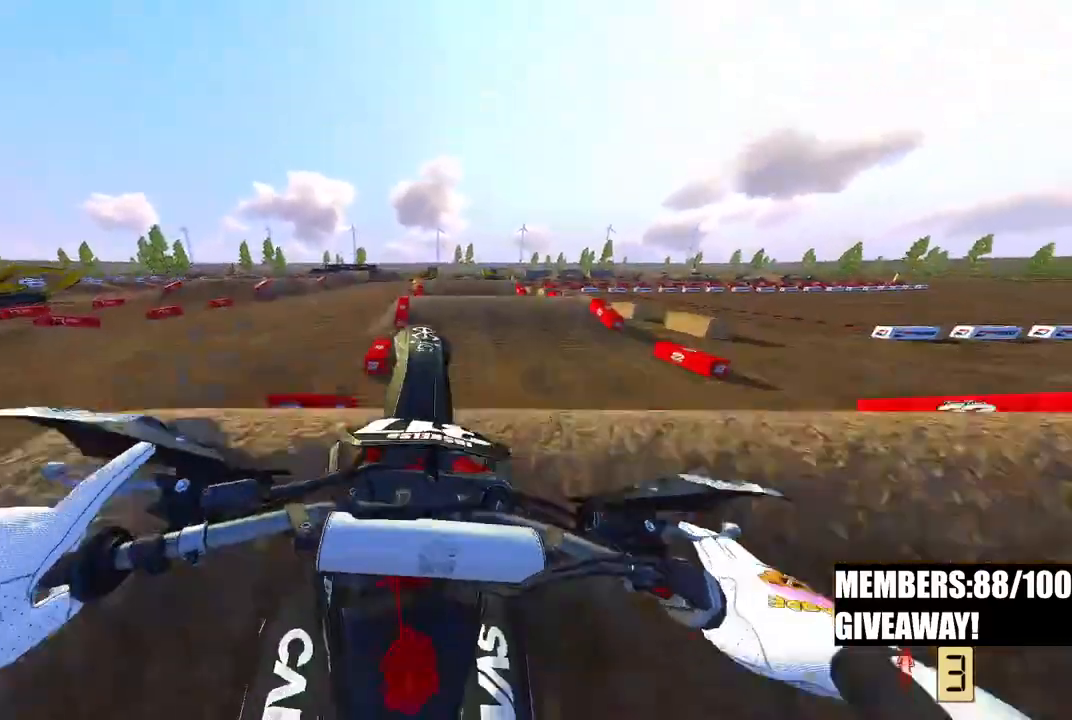
{"dt_ms": 500, "buttons": ["R2"], "left_stick": "center", "right_stick": "down-left"}
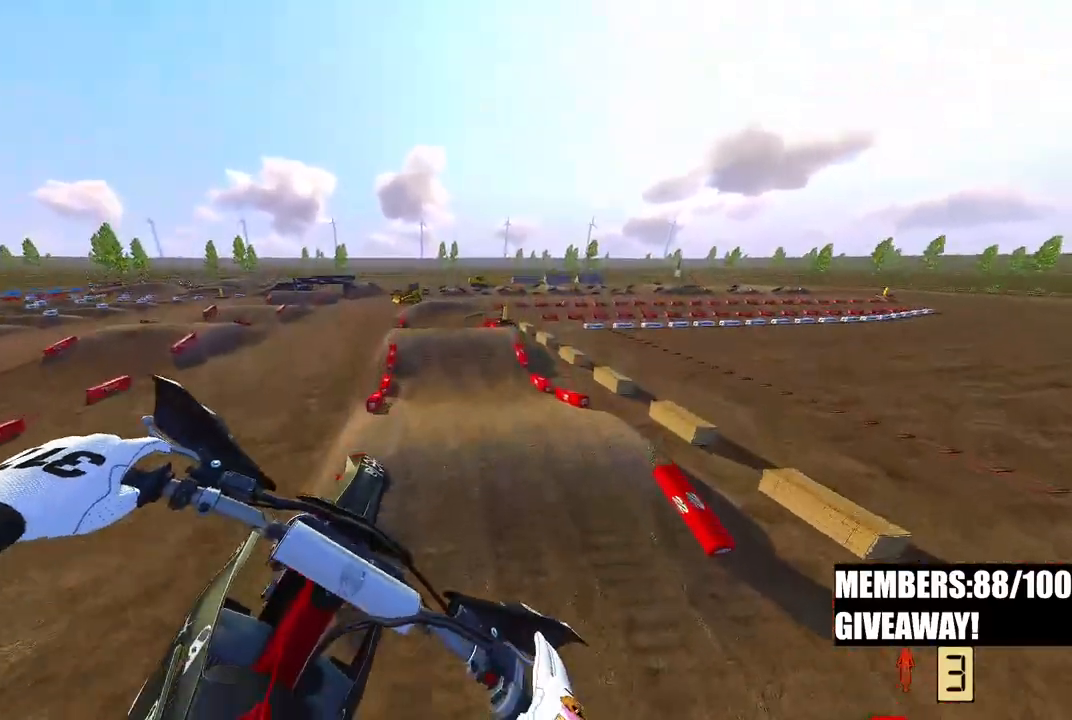
{"dt_ms": 500, "buttons": ["R2"], "left_stick": "center", "right_stick": "up", "events": [[217, "right_stick", "center"], [317, "right_stick", "up"]]}
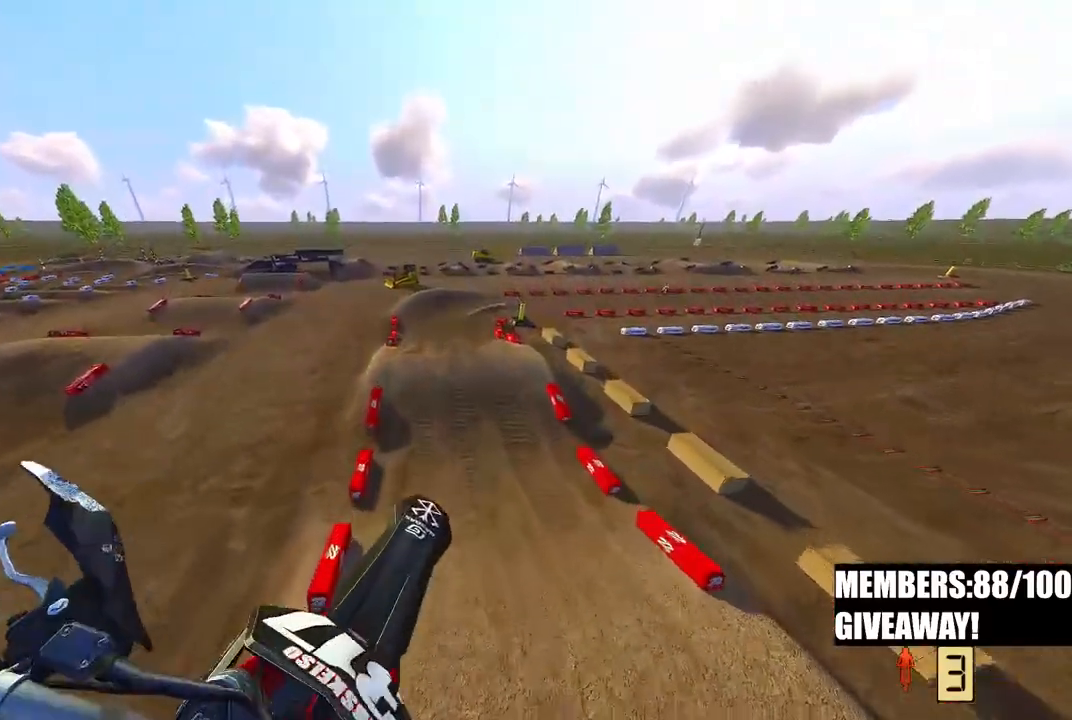
{"dt_ms": 500, "buttons": [], "left_stick": "up-right", "right_stick": "up", "events": [[100, "R3", "down"], [183, "R3", "up"], [283, "R2", "up"], [500, "left_stick", "up-right"]]}
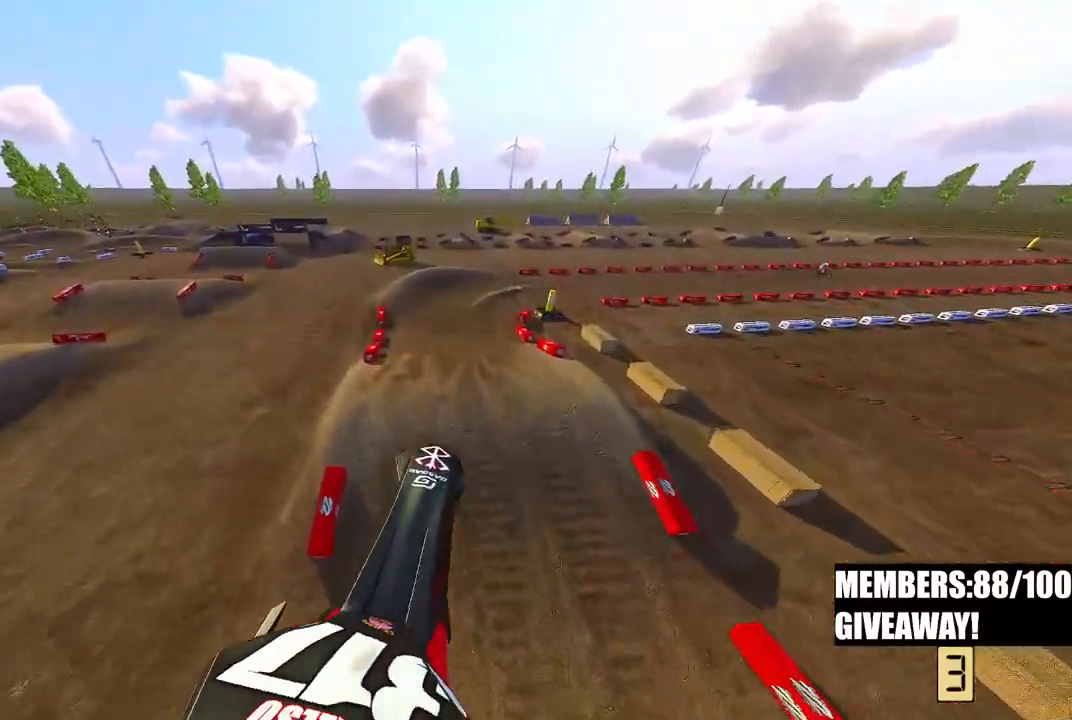
{"dt_ms": 500, "buttons": ["R2", "R3"], "left_stick": "up-right", "right_stick": "down-left", "events": [[100, "left_stick", "up"], [200, "right_stick", "center"], [267, "right_stick", "down-left"], [350, "left_stick", "up-right"], [383, "R2", "down"], [433, "R3", "down"]]}
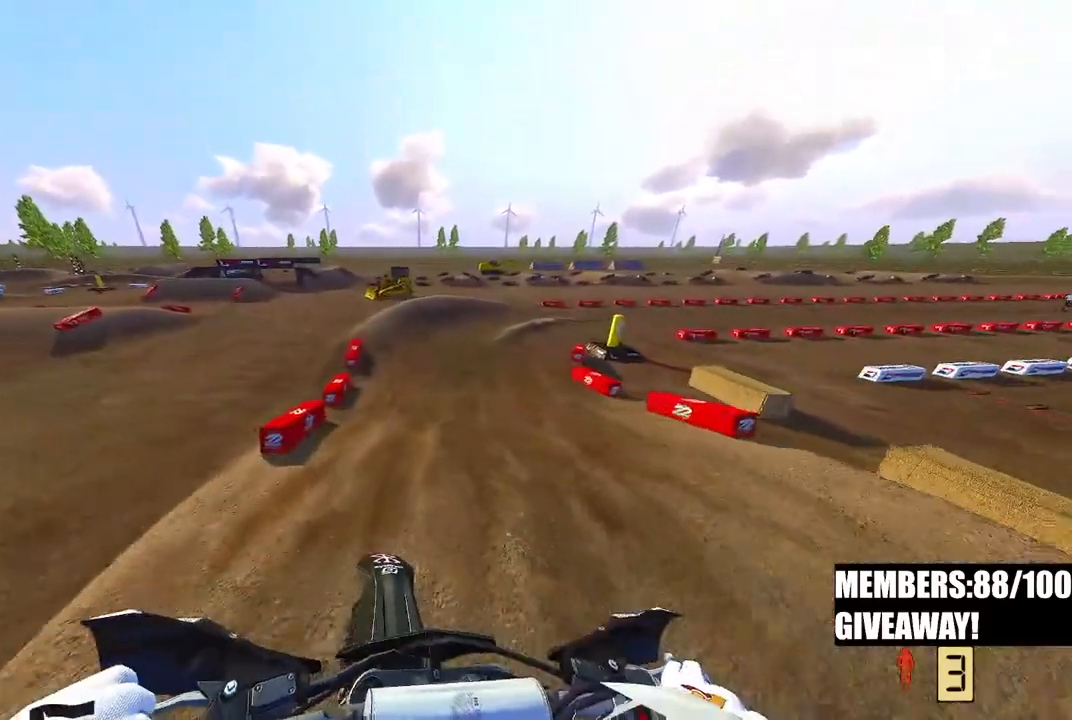
{"dt_ms": 500, "buttons": ["R2"], "left_stick": "up-right", "right_stick": "up-left", "events": [[50, "R3", "up"], [200, "right_stick", "left"], [350, "right_stick", "up-left"]]}
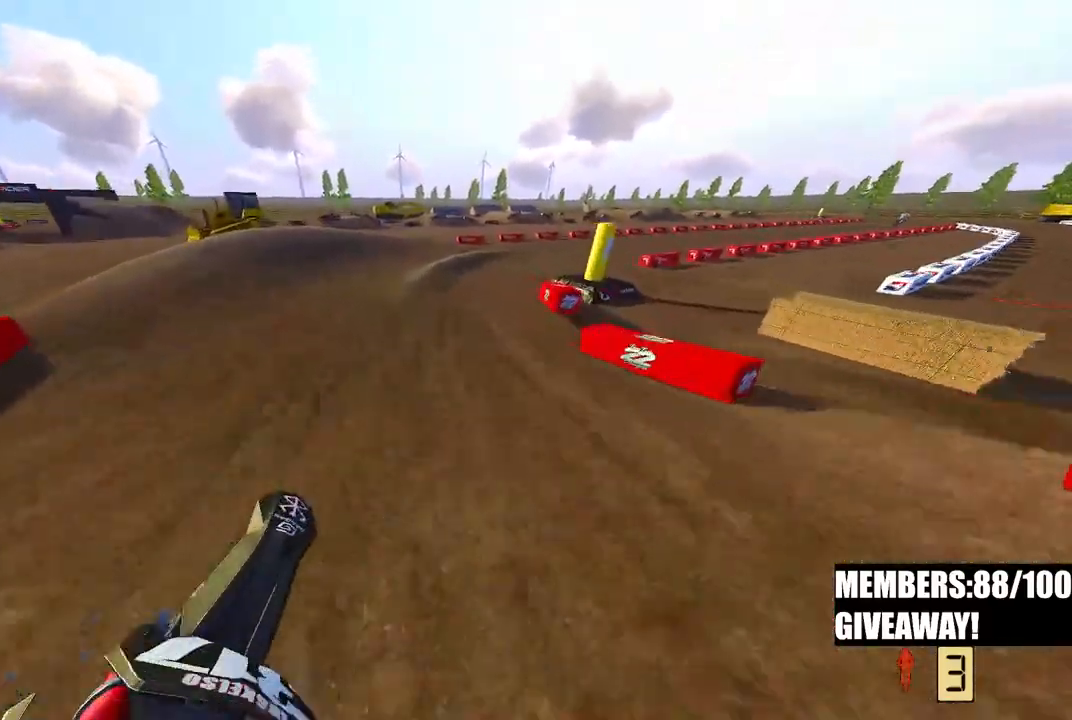
{"dt_ms": 500, "buttons": ["R2"], "left_stick": "up-right", "right_stick": "up-left", "events": [[250, "R3", "down"], [350, "R3", "up"]]}
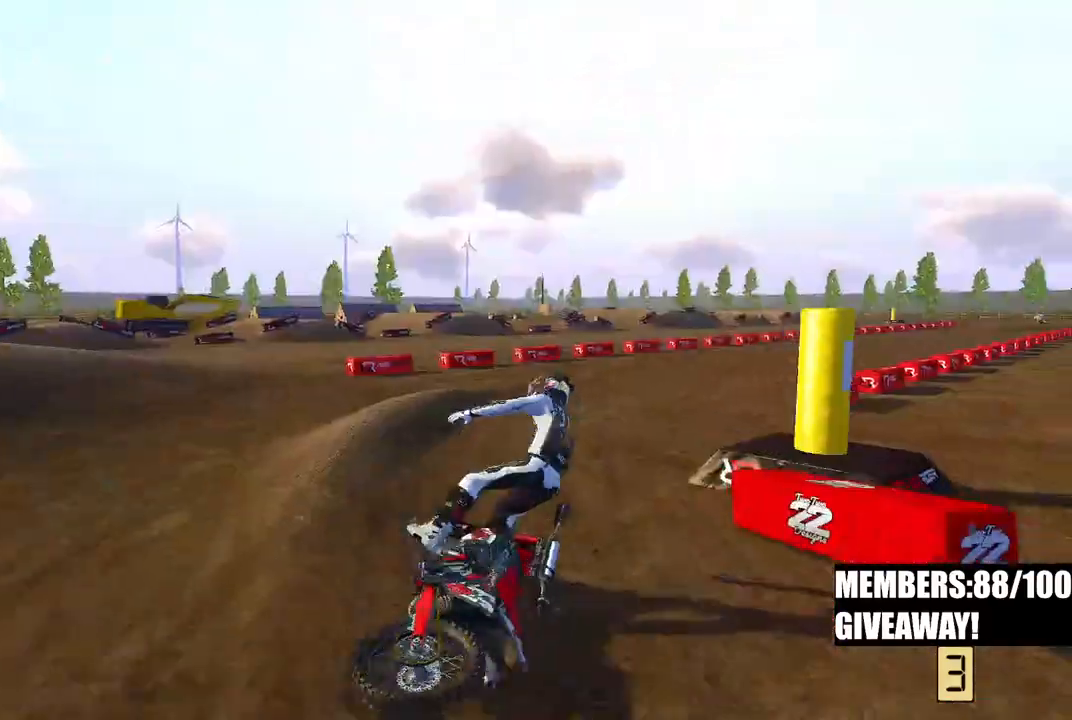
{"dt_ms": 500, "buttons": [], "left_stick": "center", "right_stick": "center", "events": [[233, "left_stick", "center"], [250, "R2", "up"], [417, "right_stick", "center"]]}
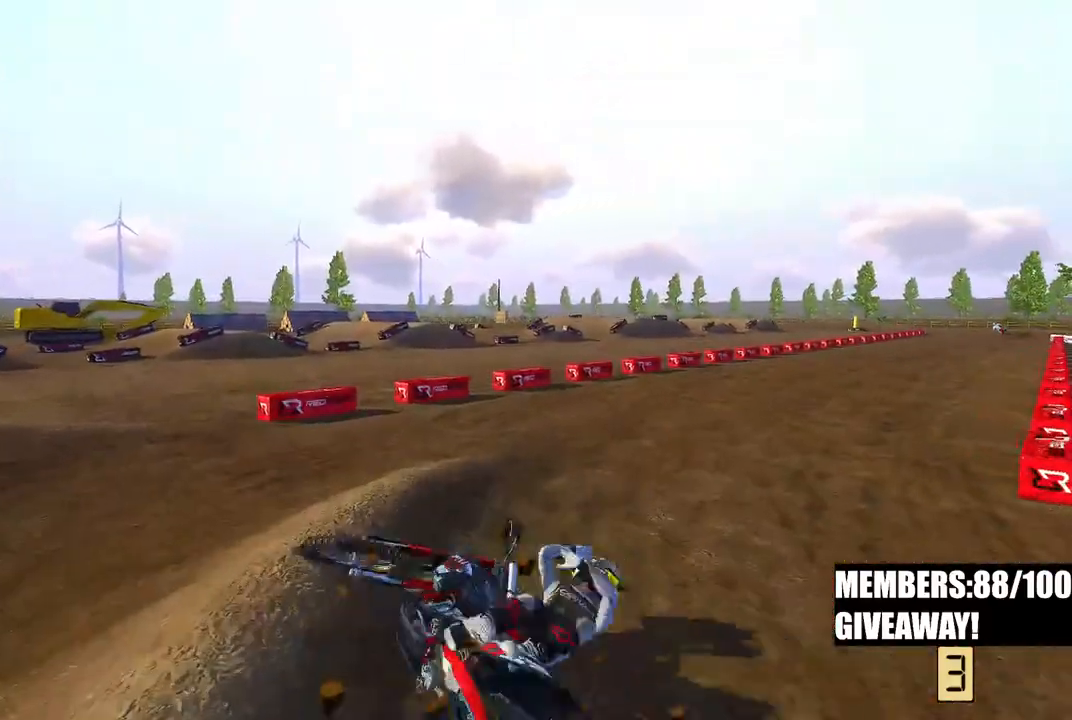
{"dt_ms": 500, "buttons": [], "left_stick": "down-right", "right_stick": "center", "events": [[267, "left_stick", "down-right"]]}
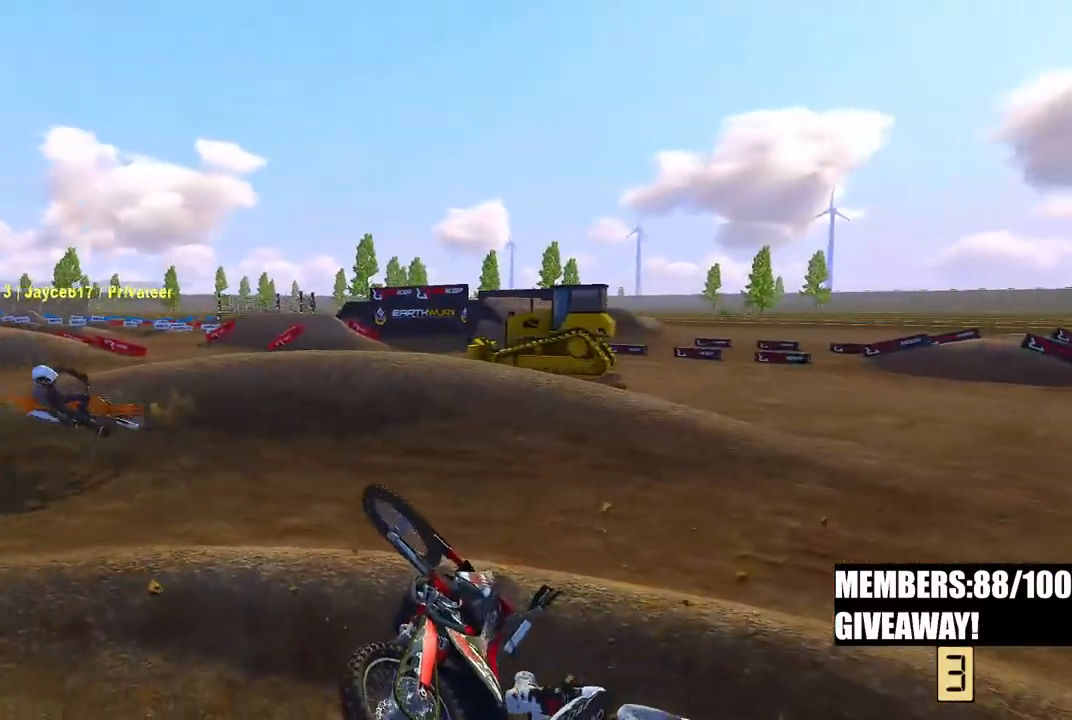
{"dt_ms": 500, "buttons": ["L1", "R2", "DPAD_UP"], "left_stick": "down-right", "right_stick": "center", "events": [[250, "DPAD_UP", "down"], [300, "R2", "down"], [383, "L1", "down"]]}
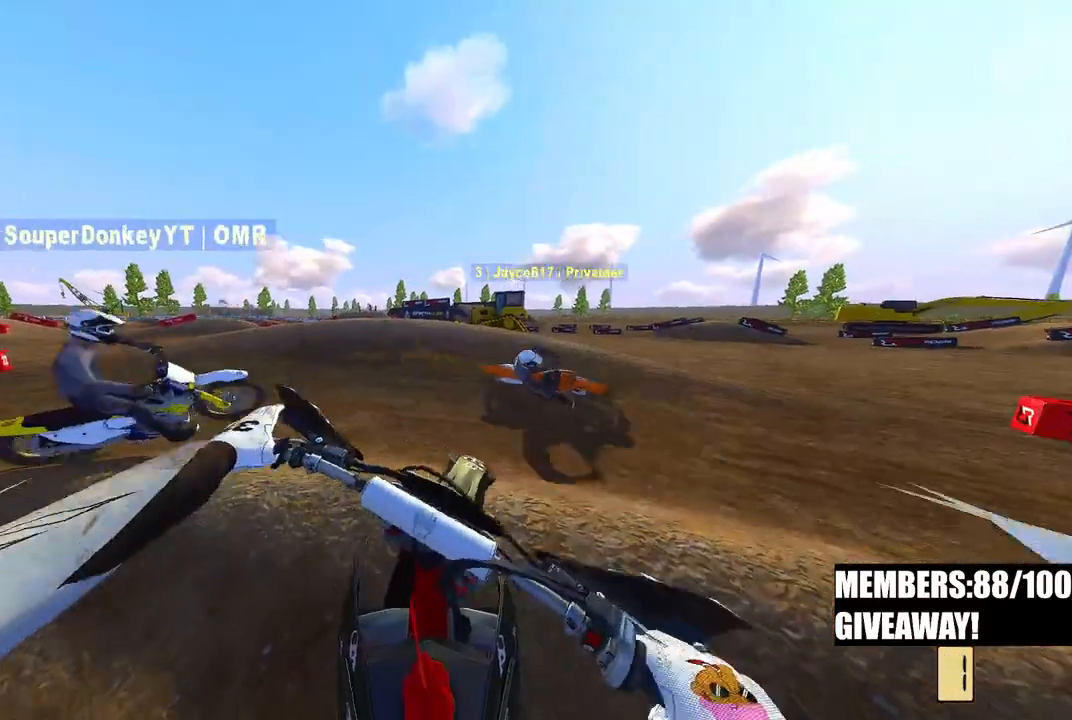
{"dt_ms": 500, "buttons": [], "left_stick": "right", "right_stick": "center", "events": [[17, "L1", "up"], [267, "DPAD_UP", "up"], [283, "R2", "up"], [350, "R2", "down"], [433, "left_stick", "right"], [483, "R2", "up"]]}
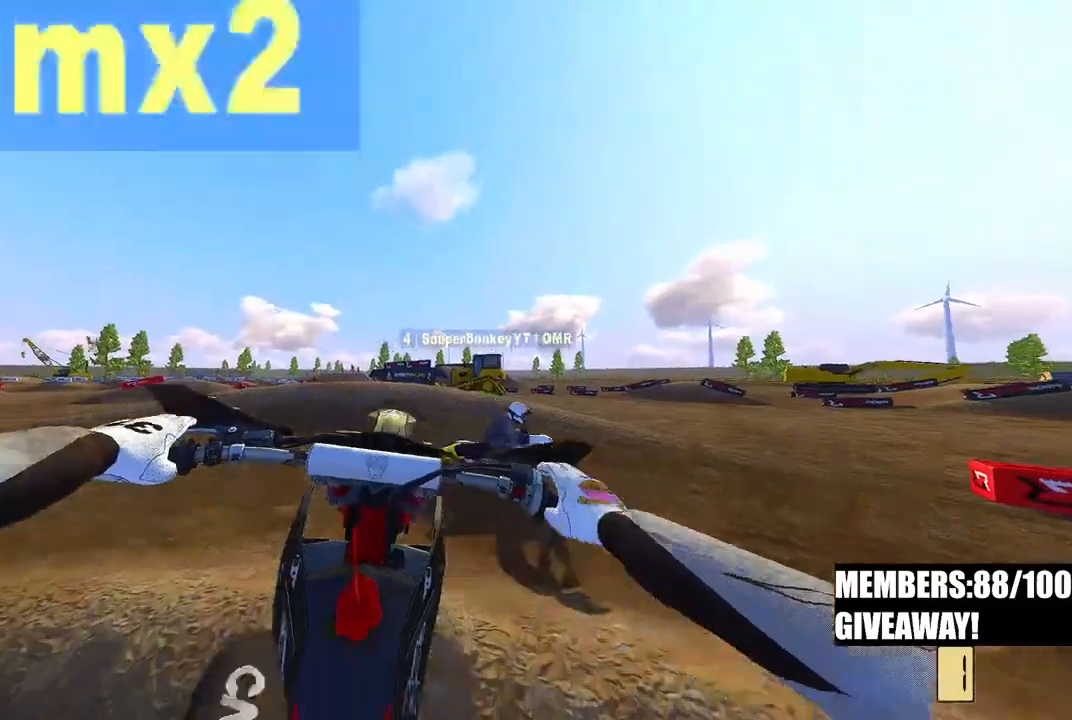
{"dt_ms": 500, "buttons": [], "left_stick": "center", "right_stick": "center", "events": [[350, "left_stick", "center"]]}
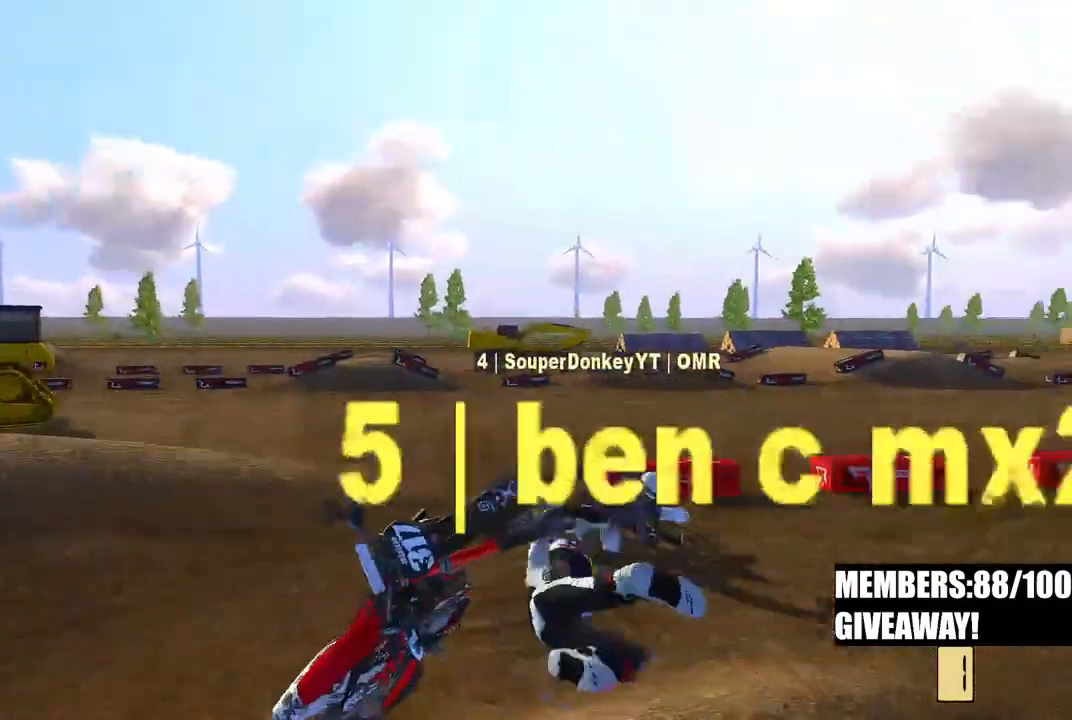
{"dt_ms": 500, "buttons": [], "left_stick": "right", "right_stick": "center", "events": [[483, "left_stick", "right"]]}
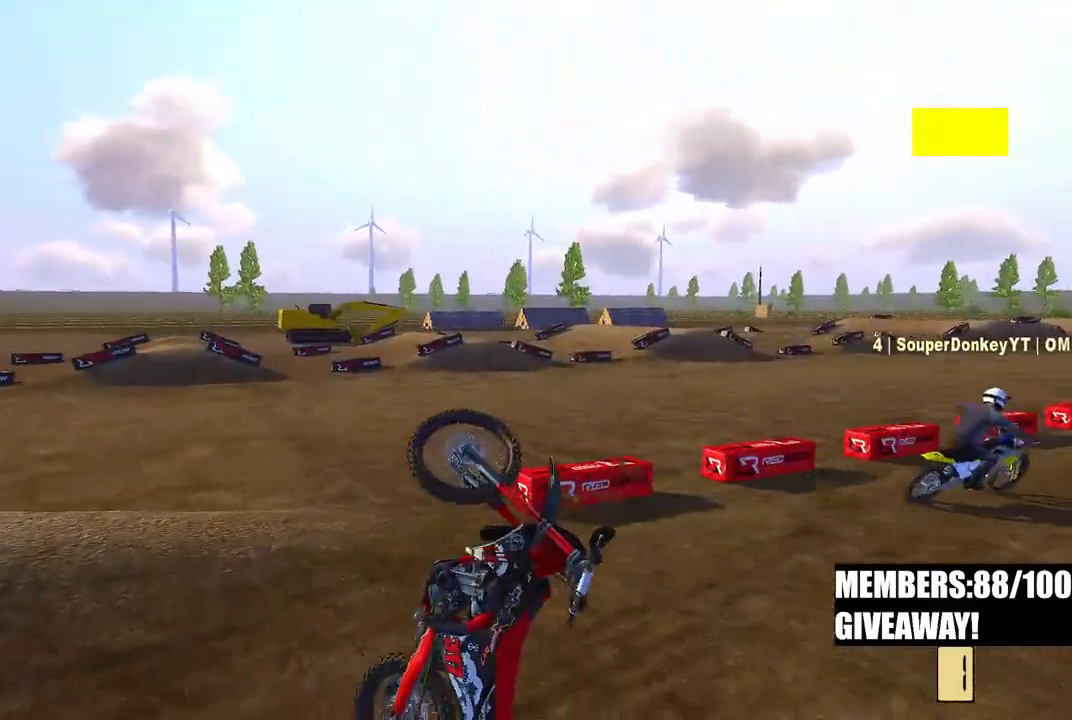
{"dt_ms": 500, "buttons": [], "left_stick": "right", "right_stick": "center", "events": []}
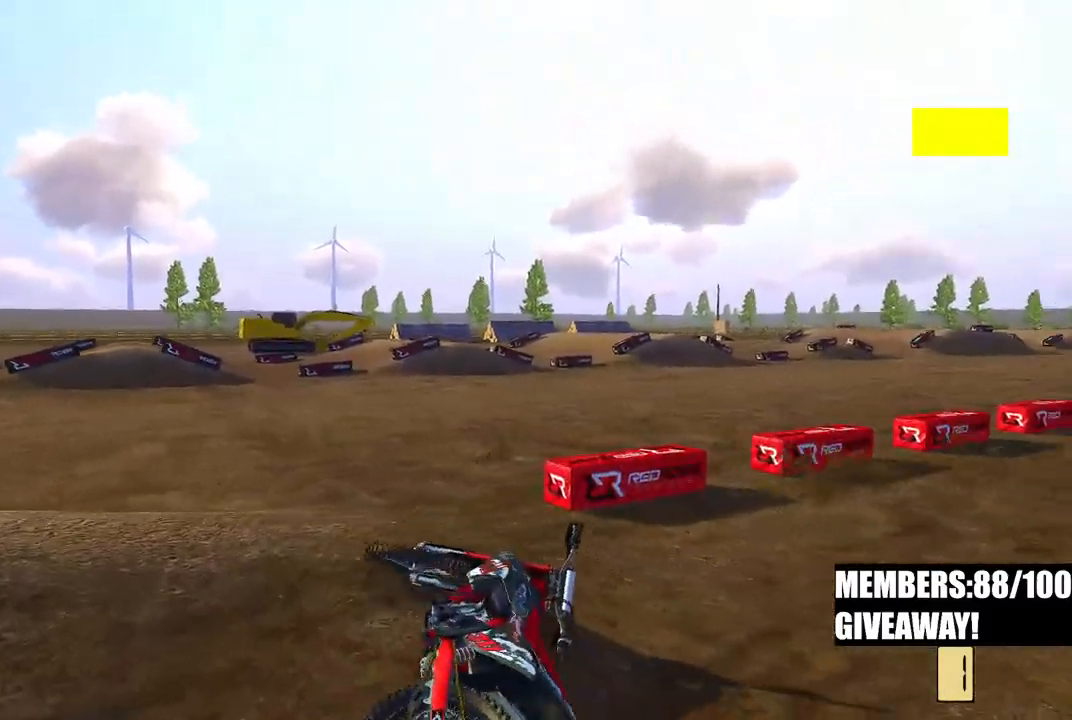
{"dt_ms": 500, "buttons": ["R2", "DPAD_UP"], "left_stick": "right", "right_stick": "center", "events": [[467, "DPAD_UP", "down"], [483, "R2", "down"]]}
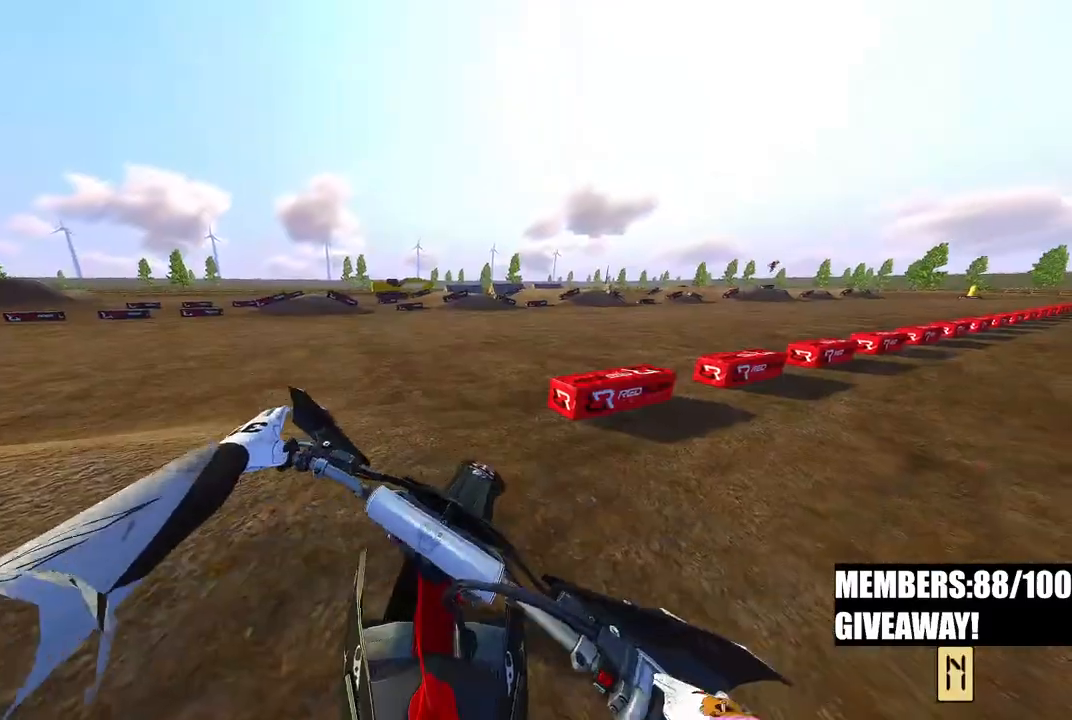
{"dt_ms": 500, "buttons": [], "left_stick": "right", "right_stick": "center", "events": [[250, "DPAD_UP", "up"], [367, "left_stick", "center"], [400, "R2", "up"], [450, "left_stick", "right"]]}
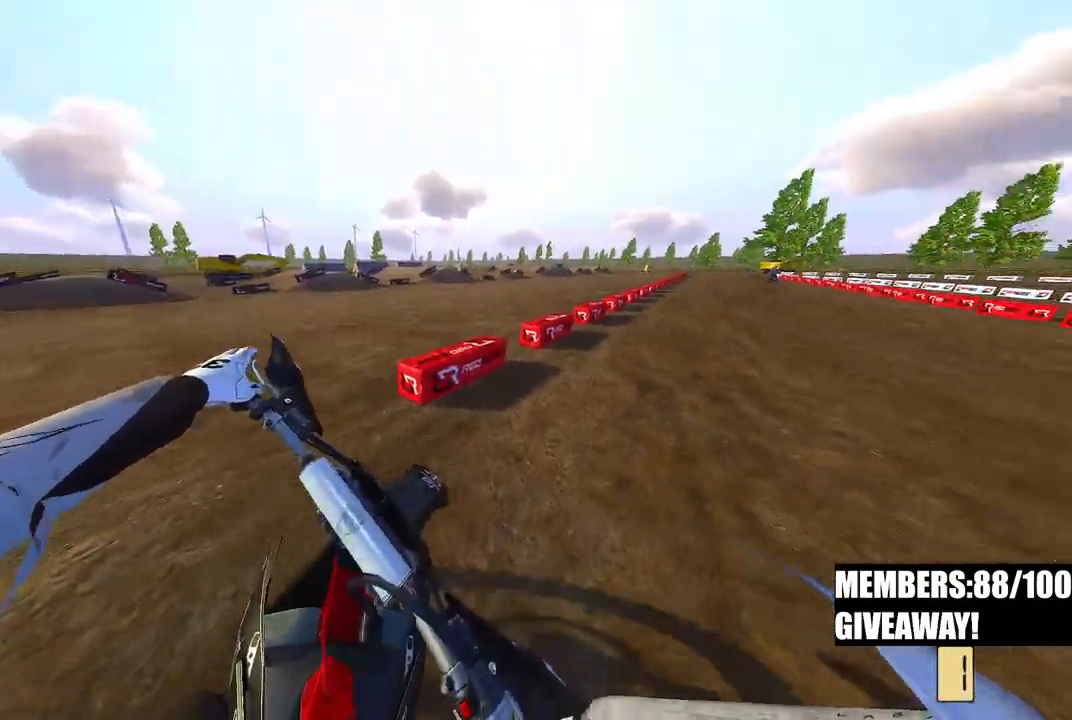
{"dt_ms": 500, "buttons": ["R2"], "left_stick": "right", "right_stick": "center", "events": [[33, "R2", "down"], [133, "left_stick", "center"], [233, "left_stick", "right"], [367, "left_stick", "center"], [450, "left_stick", "right"]]}
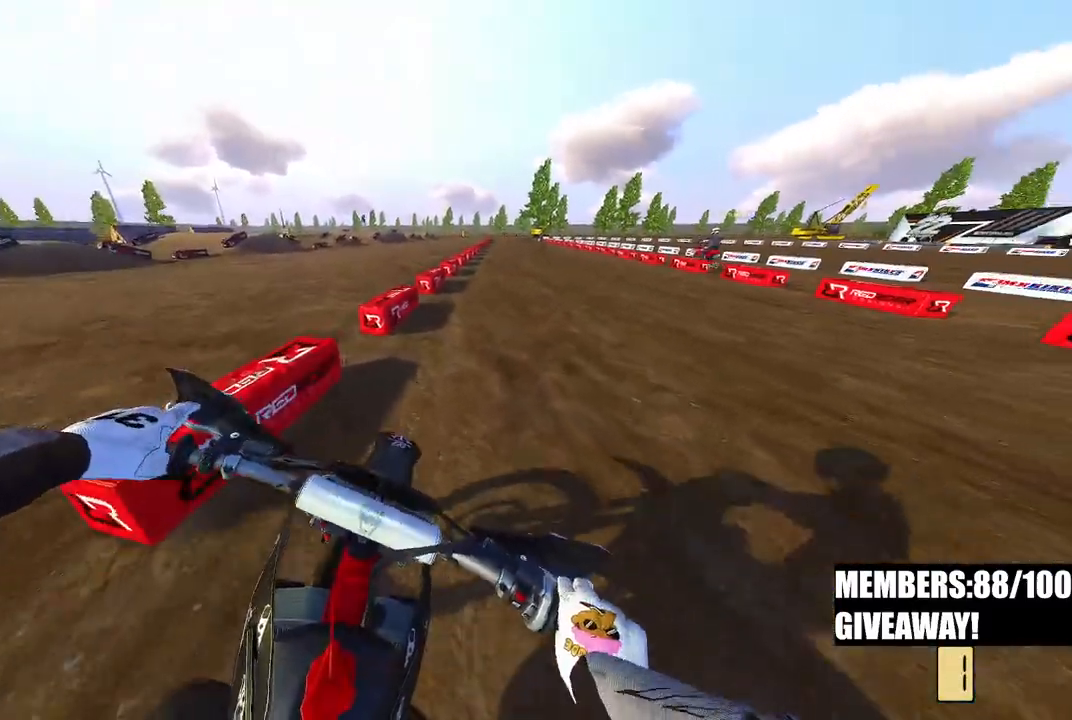
{"dt_ms": 500, "buttons": ["R2"], "left_stick": "right", "right_stick": "up", "events": [[33, "right_stick", "up-left"], [67, "left_stick", "center"], [117, "left_stick", "right"], [200, "left_stick", "center"], [317, "right_stick", "center"], [500, "left_stick", "right"], [500, "right_stick", "up"]]}
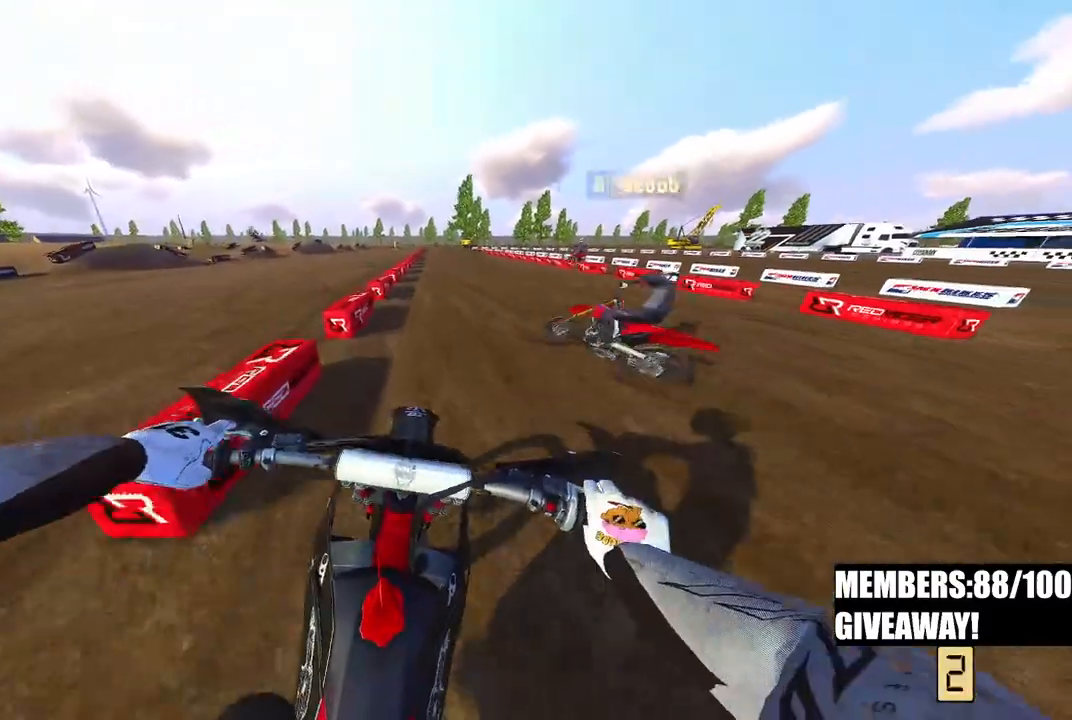
{"dt_ms": 500, "buttons": ["R2"], "left_stick": "center", "right_stick": "down", "events": [[117, "left_stick", "center"], [167, "right_stick", "center"], [500, "right_stick", "down"]]}
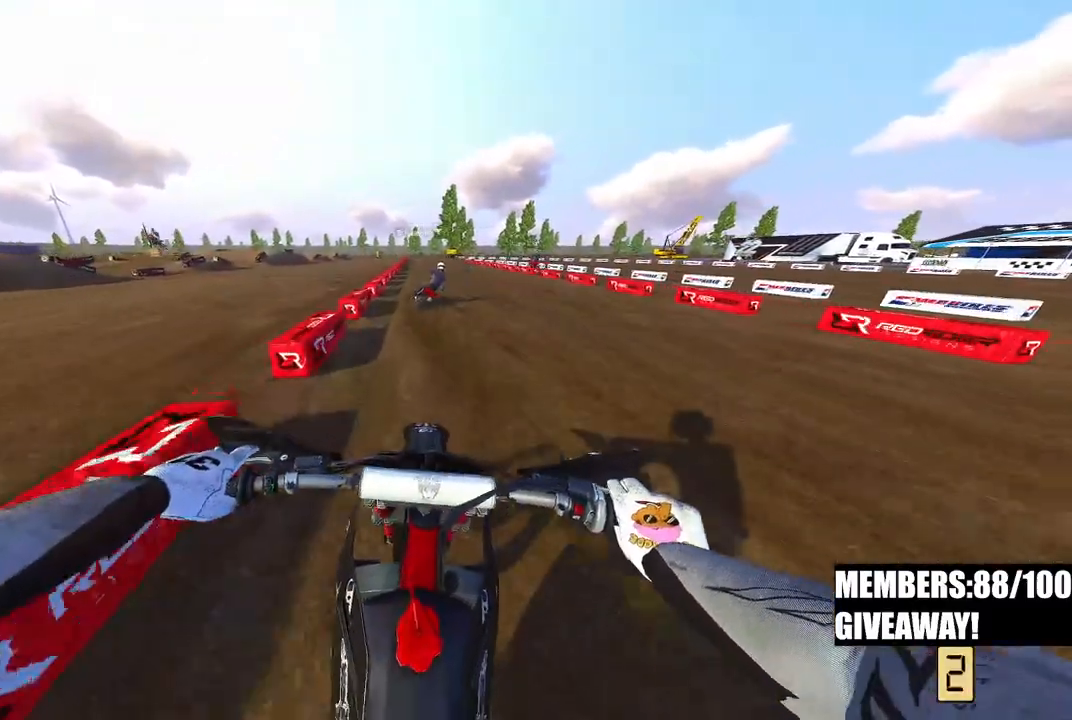
{"dt_ms": 500, "buttons": ["R2"], "left_stick": "center", "right_stick": "down", "events": []}
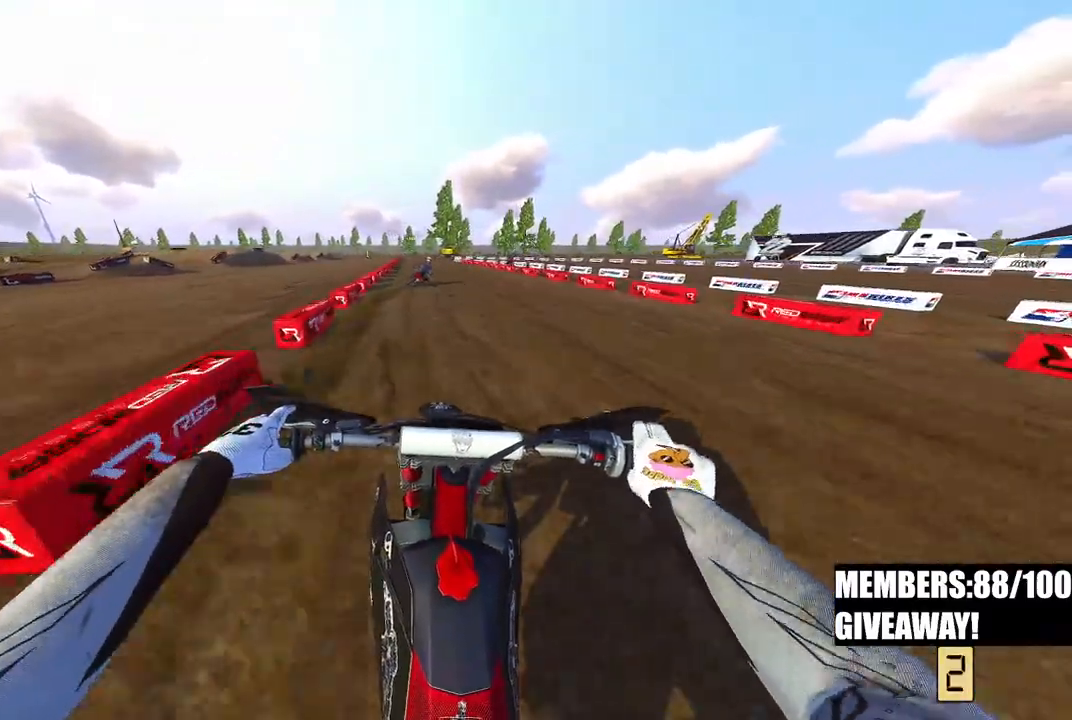
{"dt_ms": 500, "buttons": ["R2"], "left_stick": "center", "right_stick": "down", "events": []}
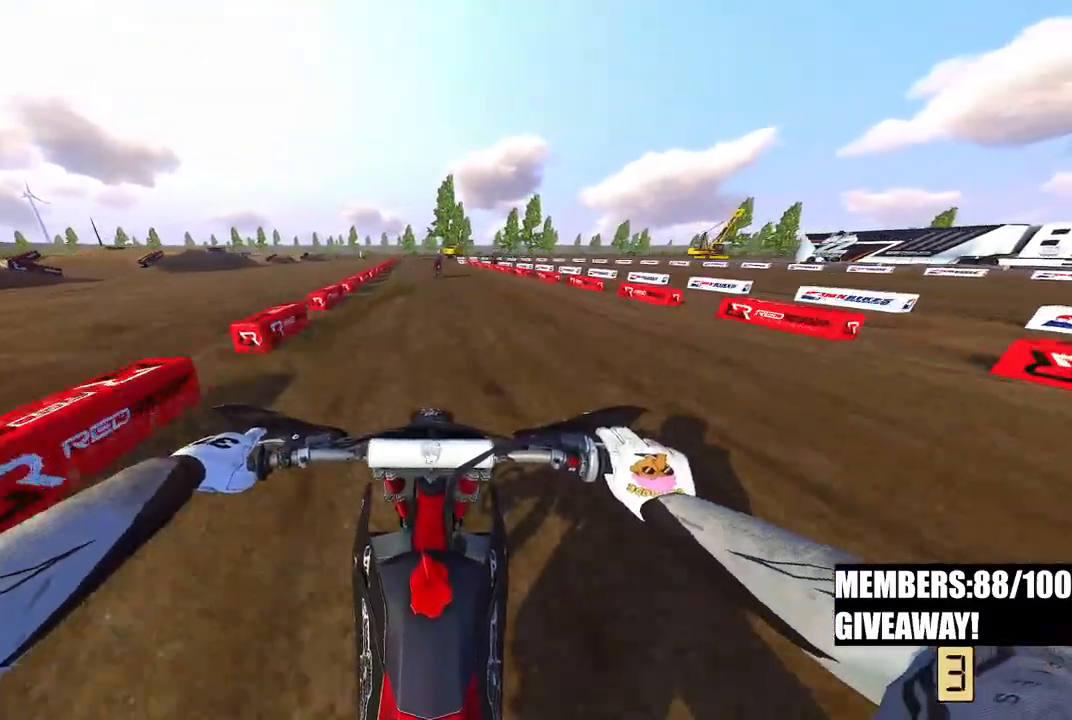
{"dt_ms": 500, "buttons": ["R2"], "left_stick": "center", "right_stick": "down", "events": []}
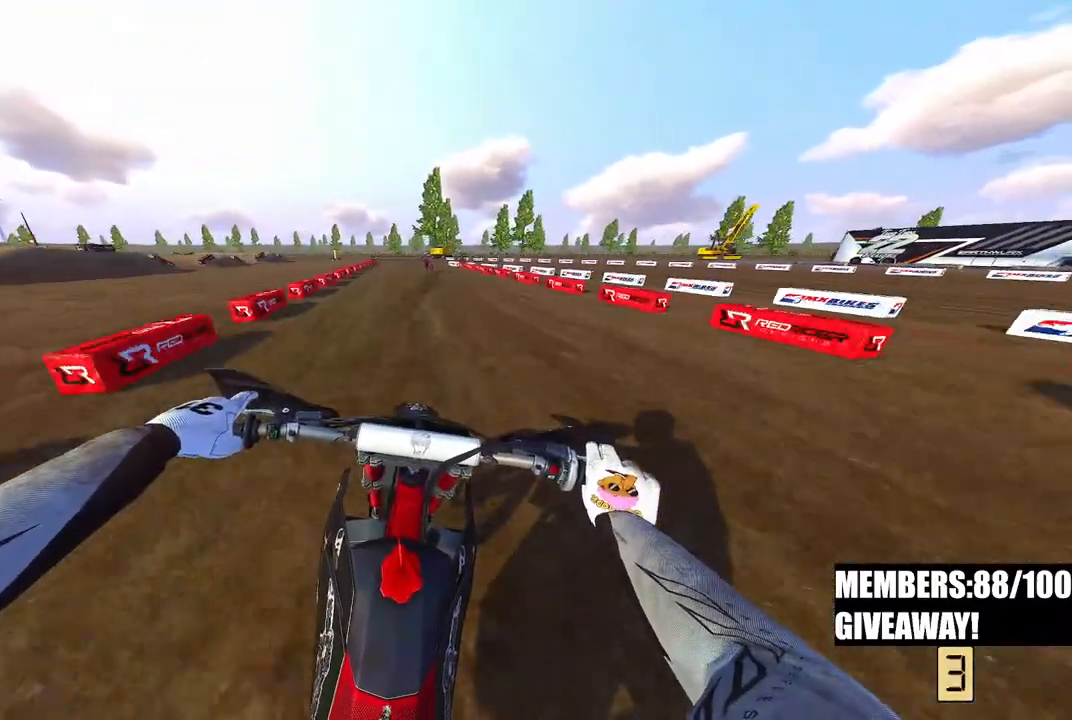
{"dt_ms": 500, "buttons": ["R2"], "left_stick": "up", "right_stick": "down", "events": [[83, "left_stick", "up"]]}
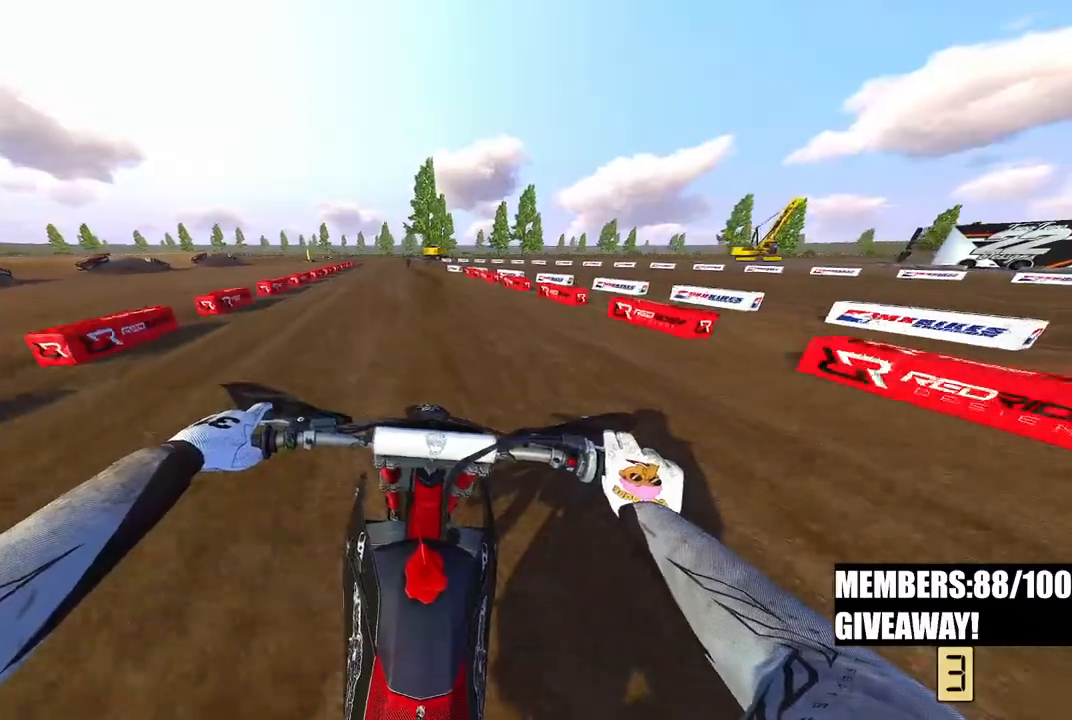
{"dt_ms": 500, "buttons": ["R2"], "left_stick": "up", "right_stick": "down", "events": []}